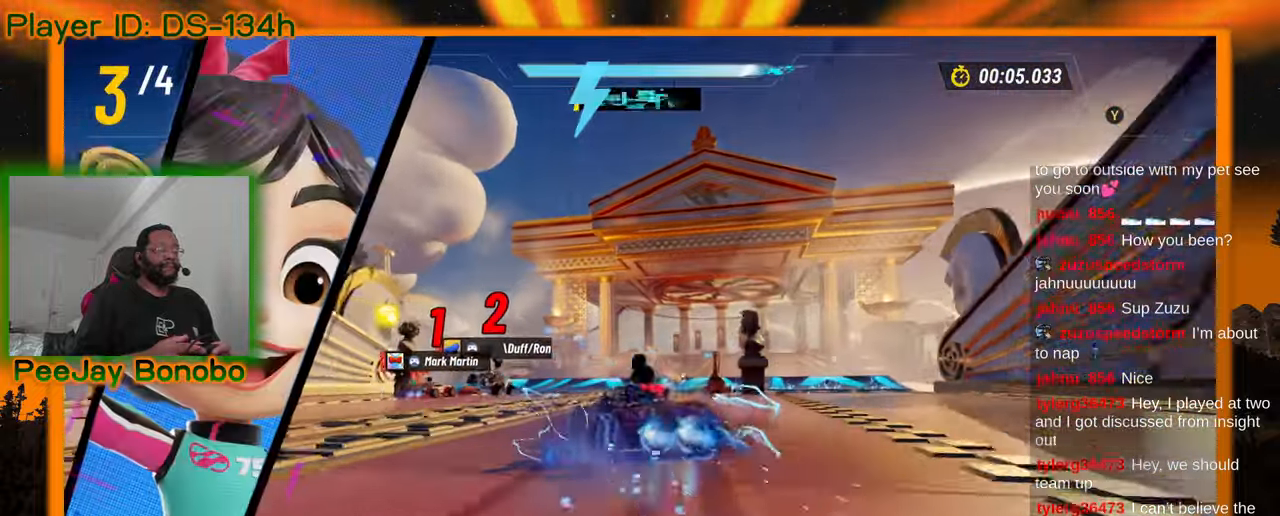
Gameplay with a controller; each line is a JSON object with the inputs held at the frame after it (dt_ms = milliseconds from this image to that frame). "events" lists button and stick changes between this image and that frame as [ms after this image, input, new state], when the widget could be followed in between. Not read: L3 R3 other_buttons.
{"dt_ms": 500, "buttons": [], "left_stick": "center"}
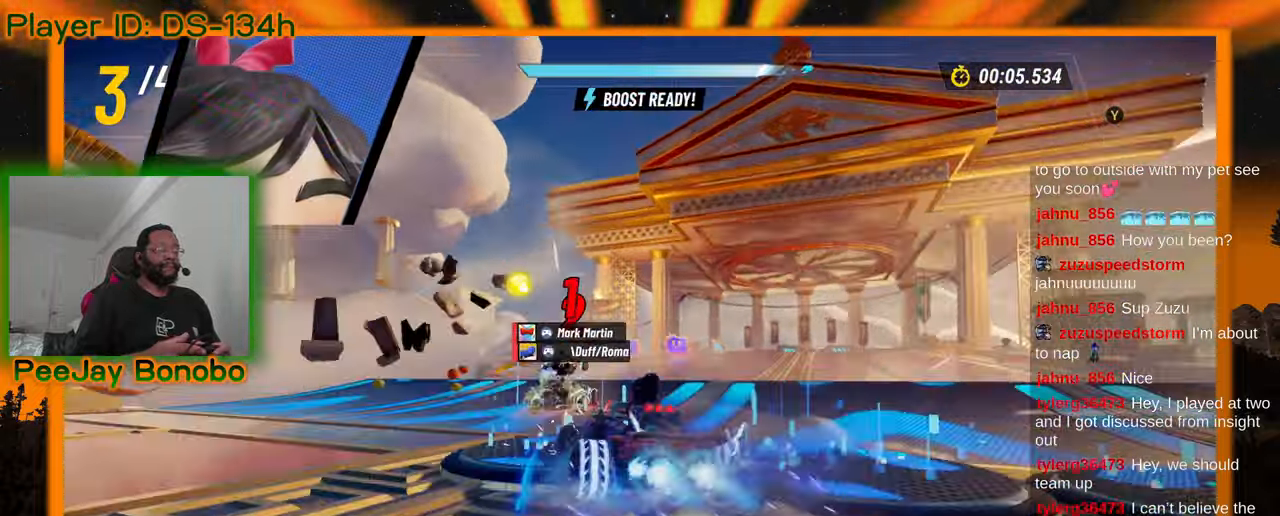
{"dt_ms": 500, "buttons": [], "left_stick": "right", "events": [[250, "left_stick", "right"]]}
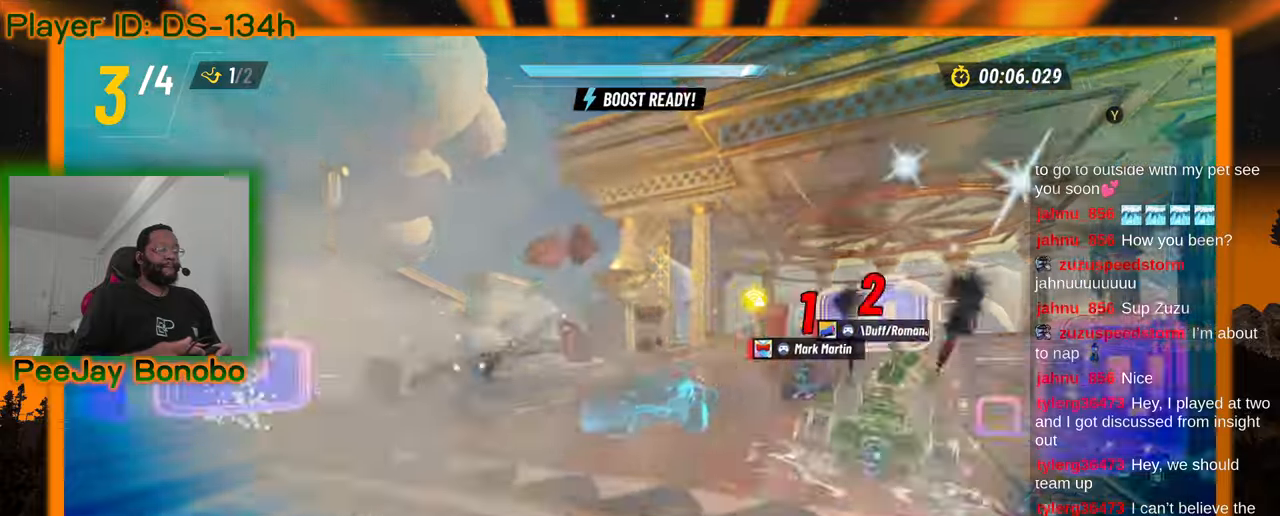
{"dt_ms": 500, "buttons": [], "left_stick": "right", "events": []}
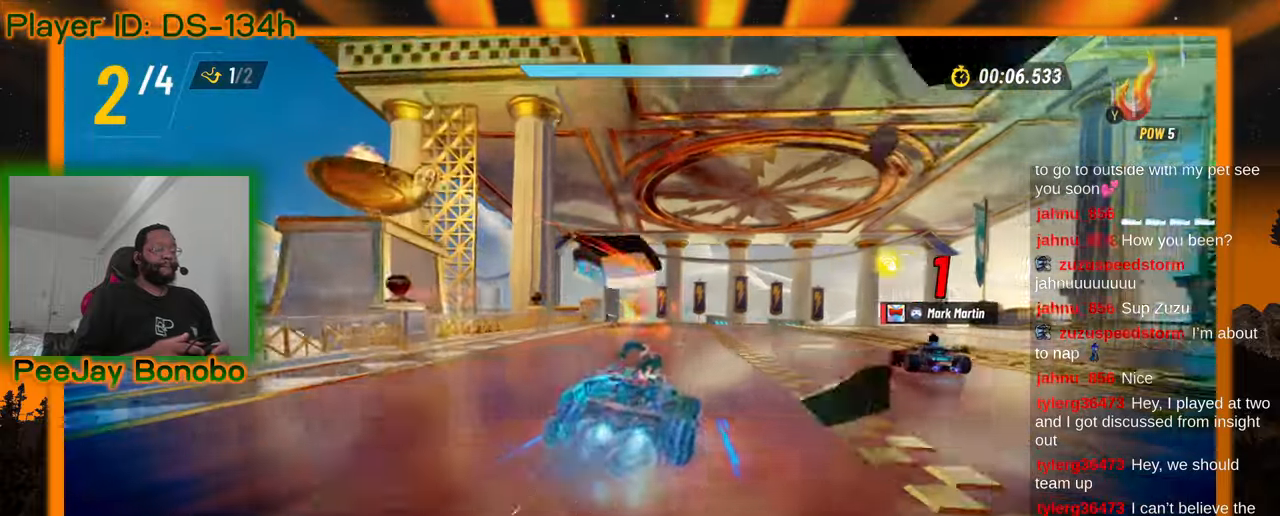
{"dt_ms": 500, "buttons": [], "left_stick": "up-left", "events": [[250, "left_stick", "up-left"]]}
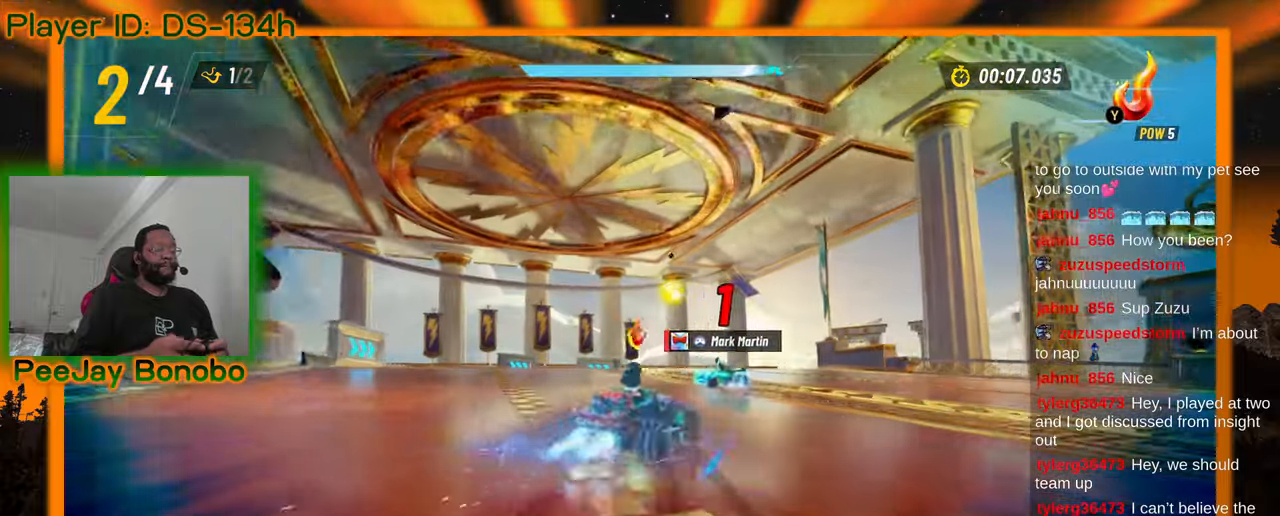
{"dt_ms": 500, "buttons": [], "left_stick": "center", "events": [[233, "left_stick", "right"], [467, "left_stick", "center"]]}
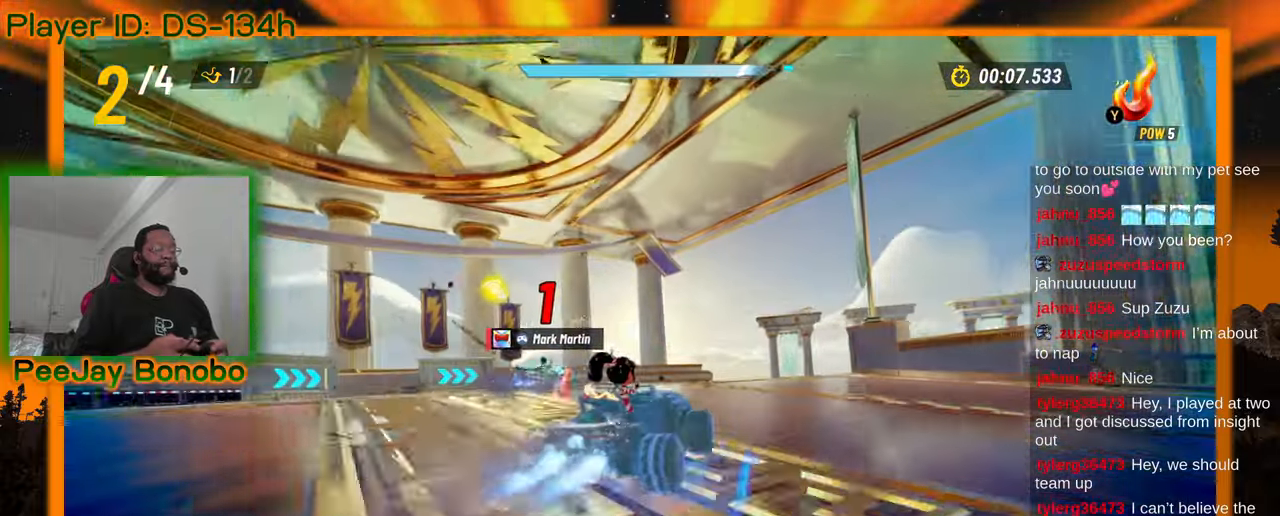
{"dt_ms": 500, "buttons": [], "left_stick": "center", "events": [[117, "left_stick", "up-right"], [183, "left_stick", "right"], [450, "left_stick", "center"]]}
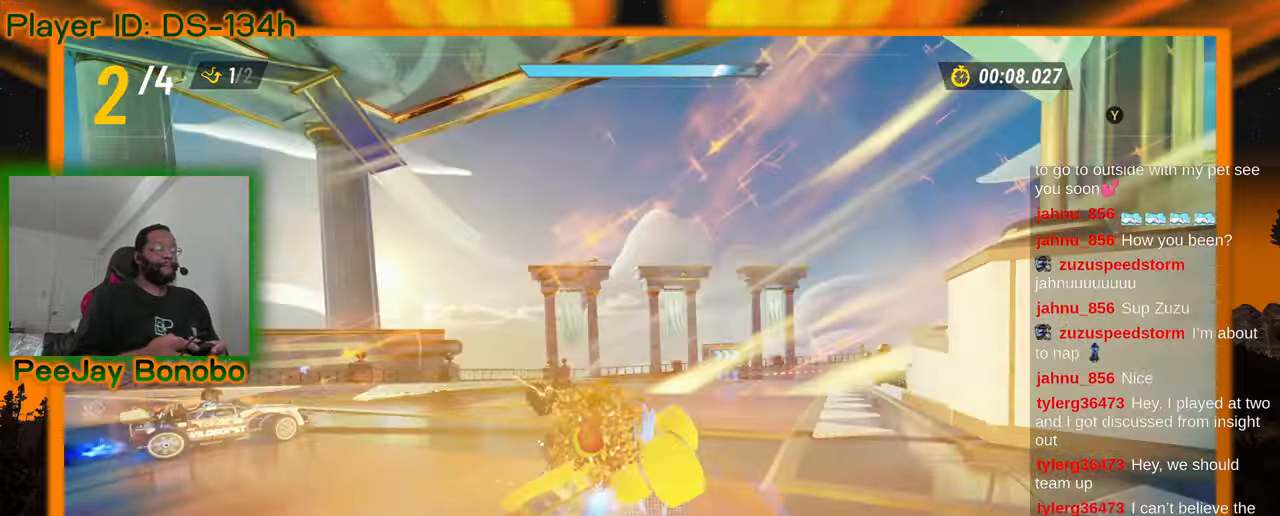
{"dt_ms": 500, "buttons": [], "left_stick": "right", "events": [[217, "left_stick", "right"]]}
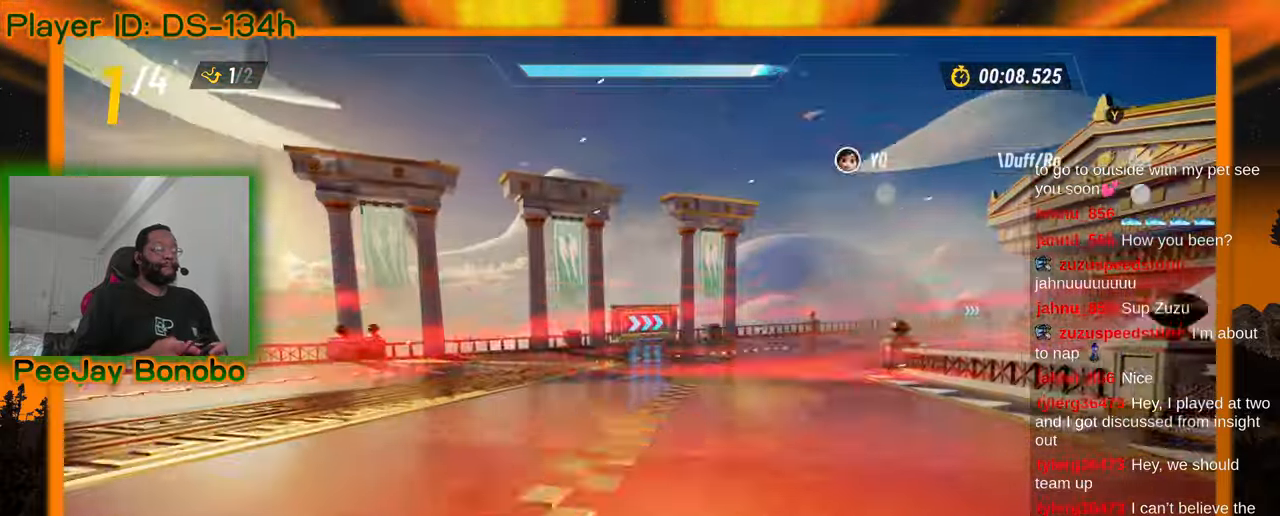
{"dt_ms": 500, "buttons": [], "left_stick": "right", "events": [[117, "left_stick", "left"], [300, "left_stick", "right"]]}
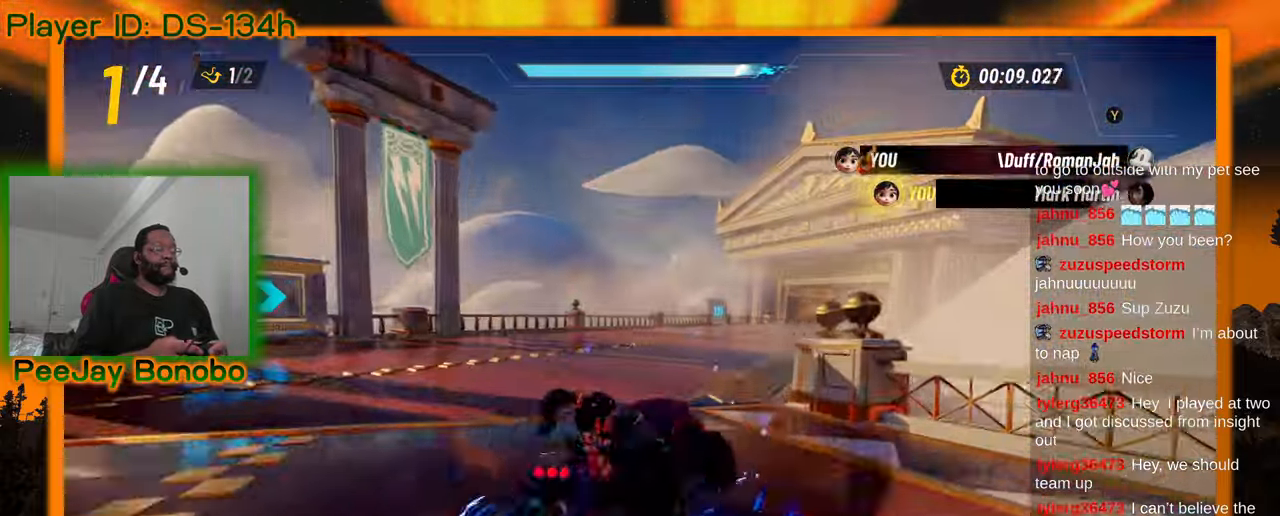
{"dt_ms": 500, "buttons": [], "left_stick": "up-left", "events": [[67, "left_stick", "center"], [117, "left_stick", "left"], [167, "left_stick", "up-left"]]}
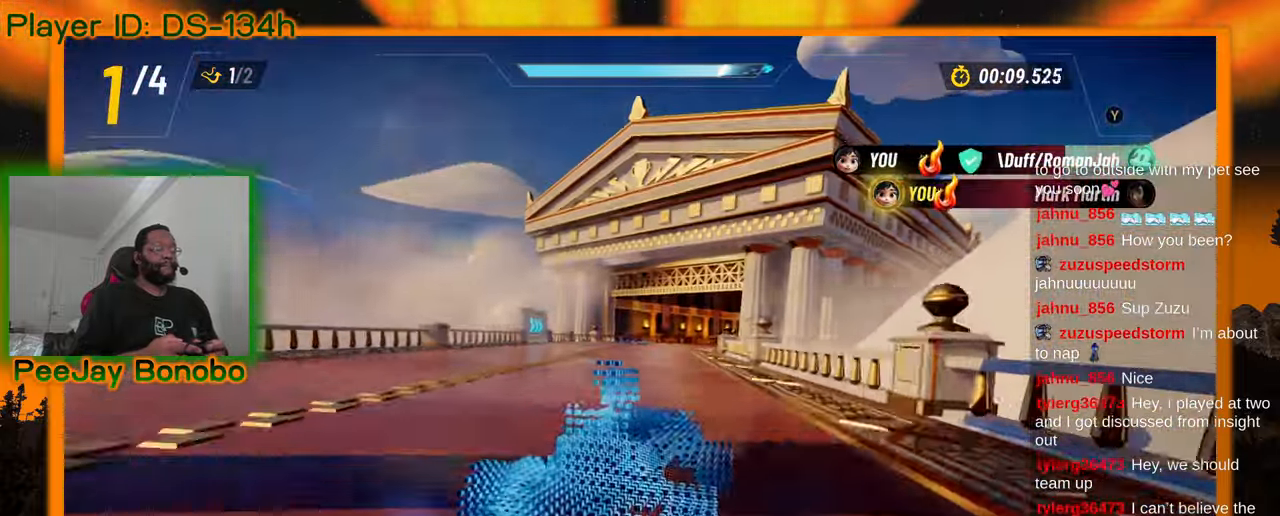
{"dt_ms": 500, "buttons": [], "left_stick": "up-left", "events": []}
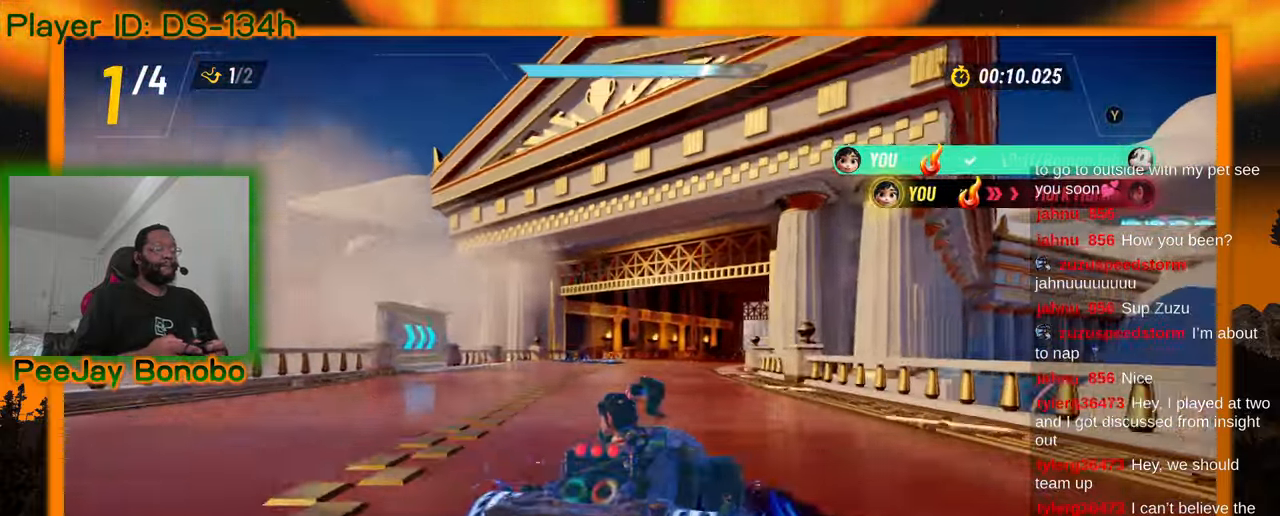
{"dt_ms": 1000, "buttons": [], "left_stick": "right"}